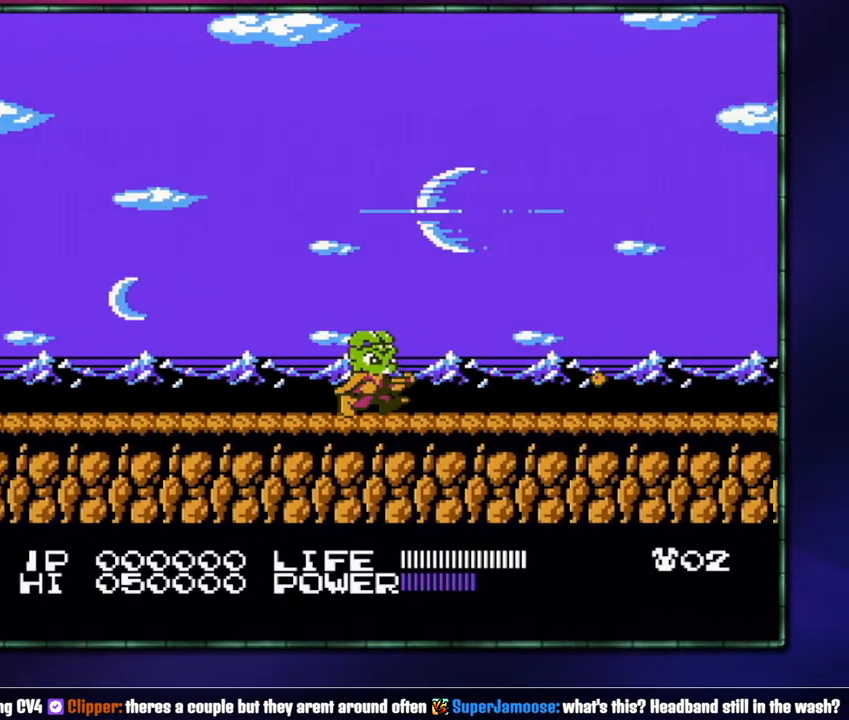
Gameplay with a controller (Nintendo layout); each line is a JSON object with the inputs held at the frame after it. "events" lists button and stick changes between this image and that frame as [ms after this image, input, new state], when the widget could be followed in between. Not read: L3 R3 START.
{"buttons": ["DPAD_RIGHT"], "events": [[17, "B", "down"], [83, "B", "up"], [217, "B", "down"], [267, "B", "up"], [367, "B", "down"], [467, "B", "up"]]}
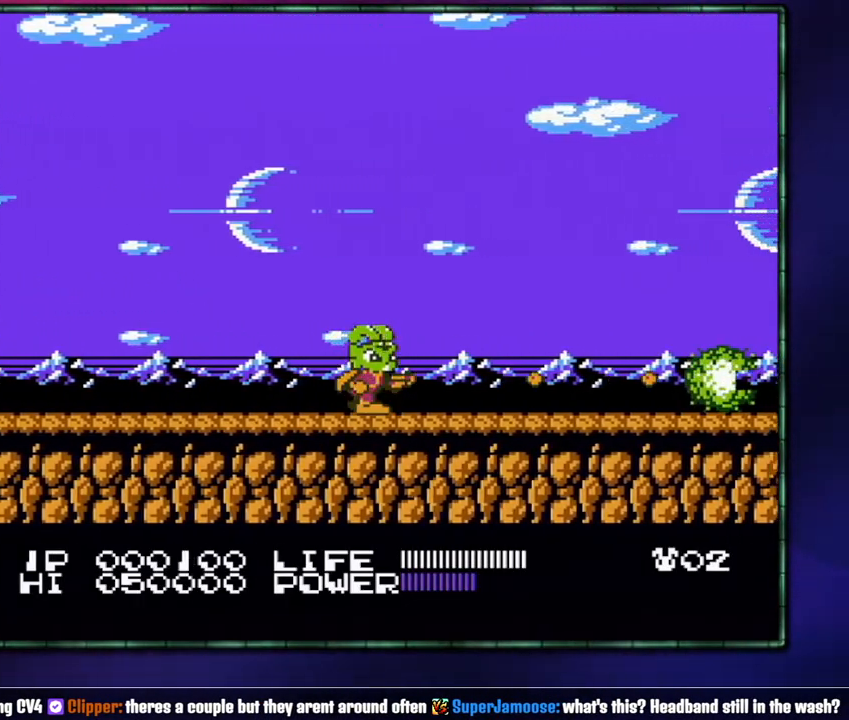
{"buttons": ["DPAD_RIGHT"], "events": [[17, "B", "down"], [83, "B", "up"], [183, "B", "down"], [267, "B", "up"], [333, "B", "down"], [433, "B", "up"]]}
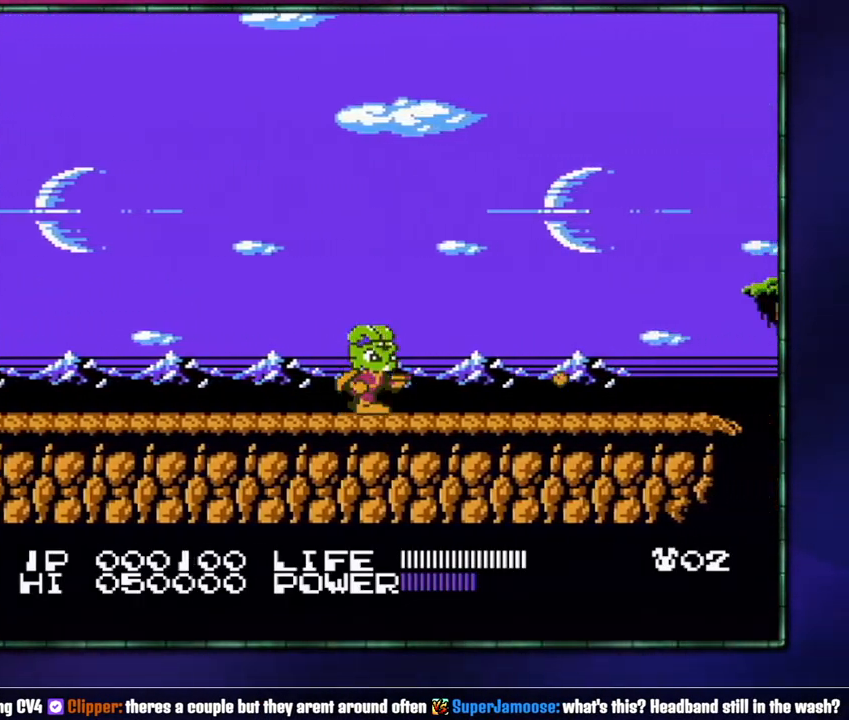
{"buttons": ["DPAD_RIGHT"], "events": []}
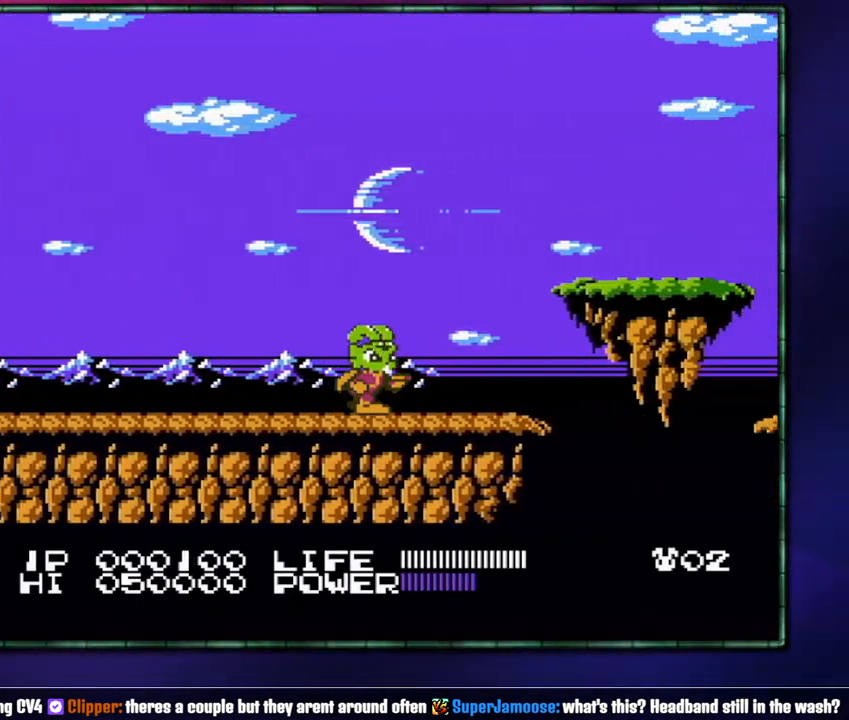
{"buttons": ["A", "B", "DPAD_RIGHT"], "events": [[367, "A", "down"], [367, "B", "down"]]}
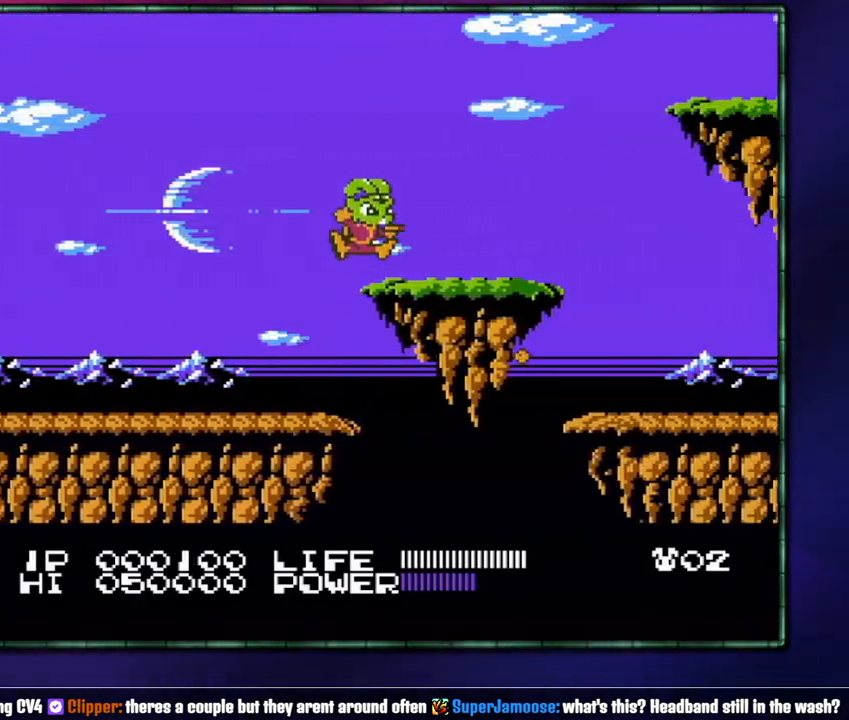
{"buttons": ["DPAD_RIGHT"], "events": [[83, "A", "up"], [83, "B", "up"]]}
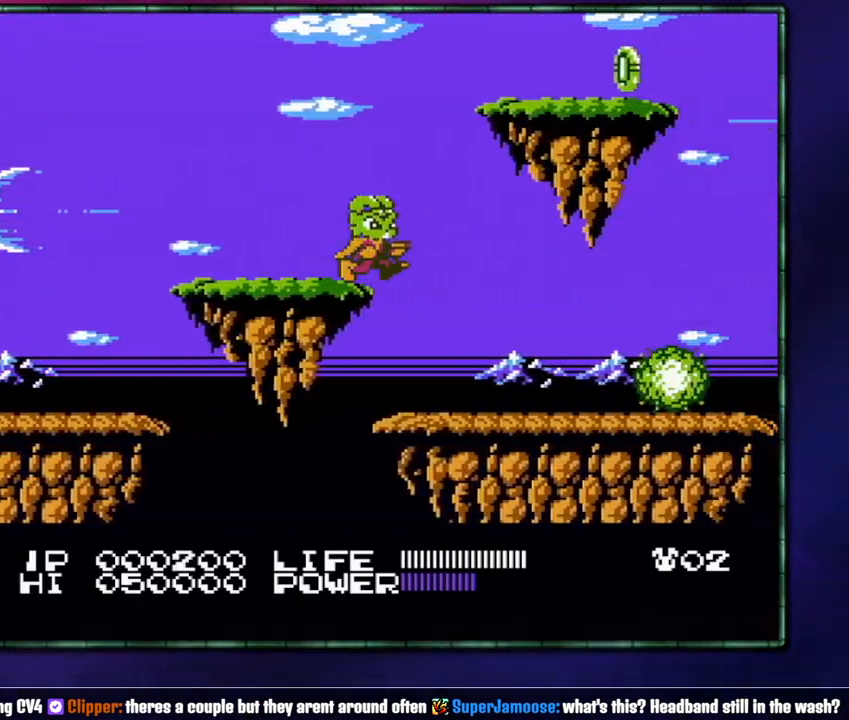
{"buttons": ["DPAD_RIGHT"], "events": [[333, "B", "down"], [367, "B", "up"]]}
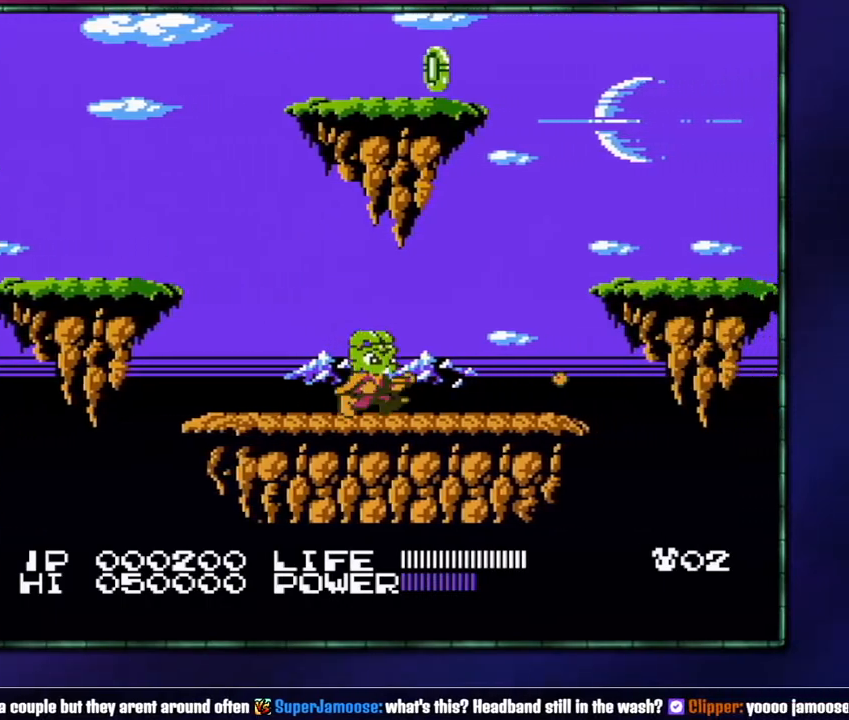
{"buttons": ["A", "B", "DPAD_RIGHT"], "events": [[17, "B", "down"], [83, "B", "up"], [467, "A", "down"], [467, "B", "down"]]}
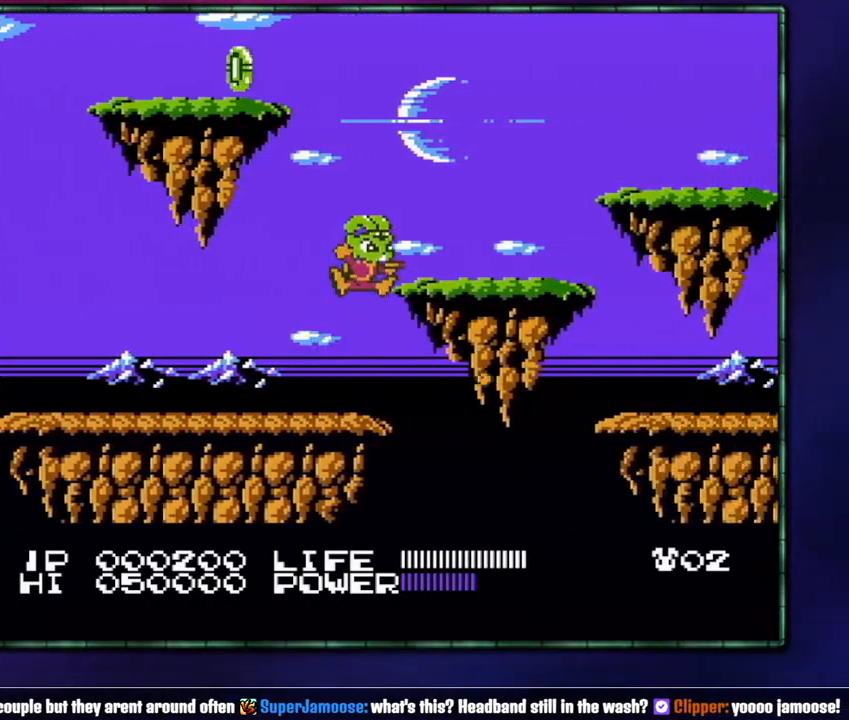
{"buttons": ["DPAD_RIGHT"], "events": [[117, "A", "up"], [150, "B", "up"]]}
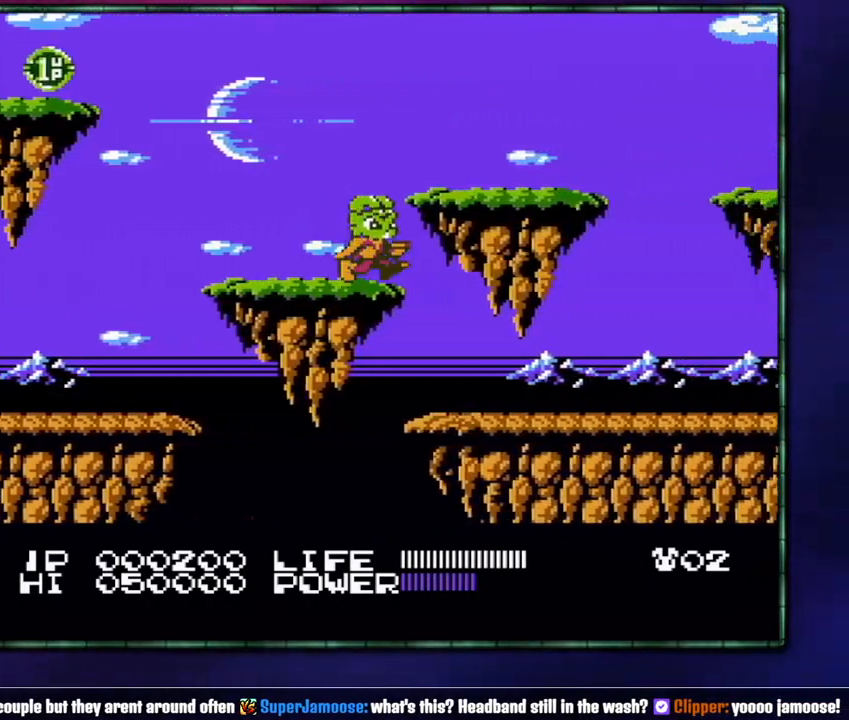
{"buttons": ["B", "DPAD_RIGHT"], "events": [[467, "B", "down"]]}
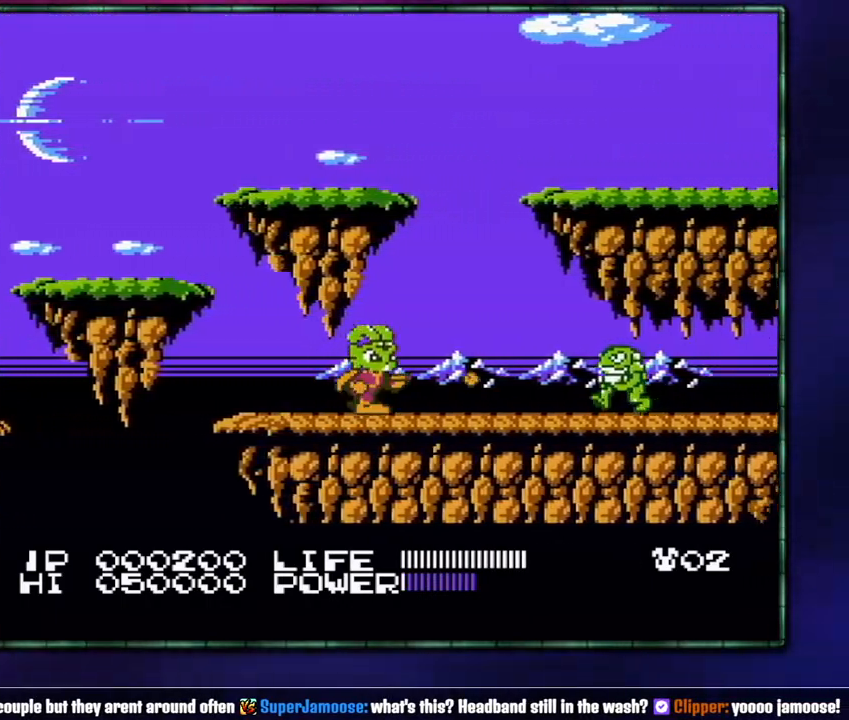
{"buttons": ["DPAD_RIGHT"], "events": [[17, "B", "up"], [117, "B", "down"], [183, "B", "up"], [267, "B", "down"], [367, "B", "up"], [400, "B", "down"], [483, "B", "up"]]}
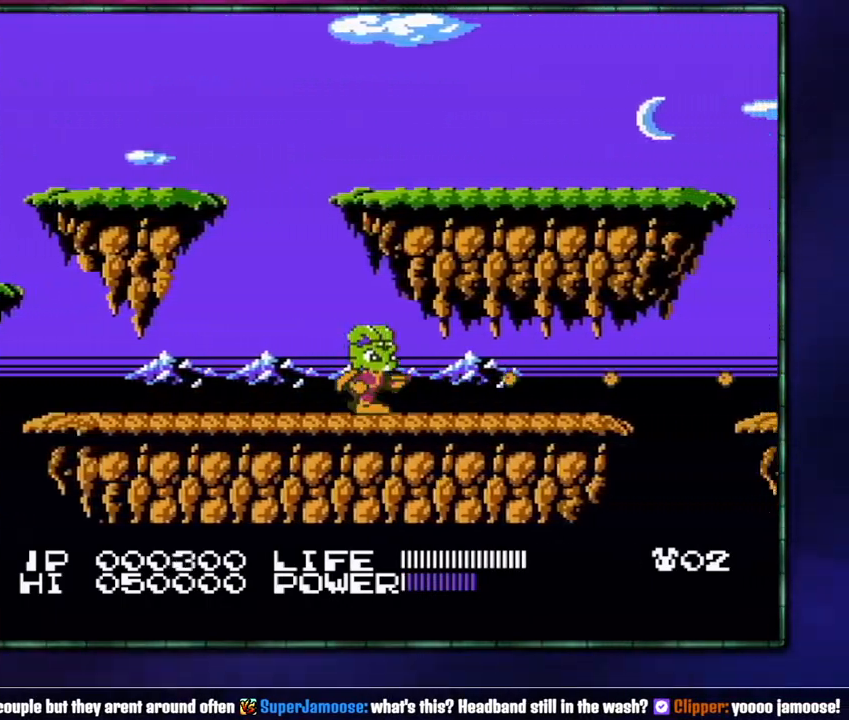
{"buttons": ["DPAD_RIGHT"], "events": [[17, "B", "down"], [117, "B", "up"]]}
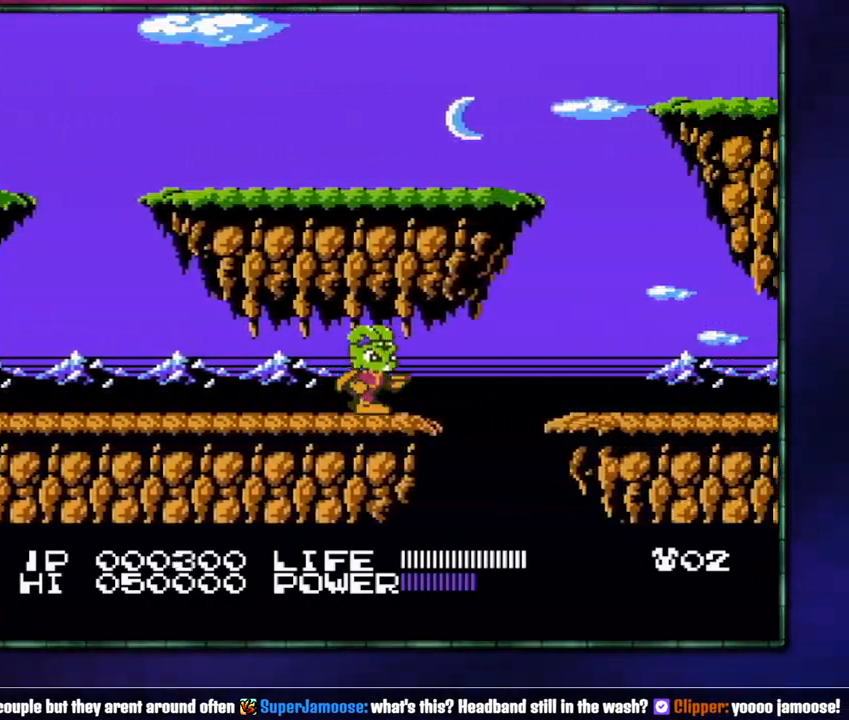
{"buttons": ["DPAD_RIGHT"], "events": [[117, "A", "down"], [117, "B", "down"], [333, "A", "up"], [333, "B", "up"]]}
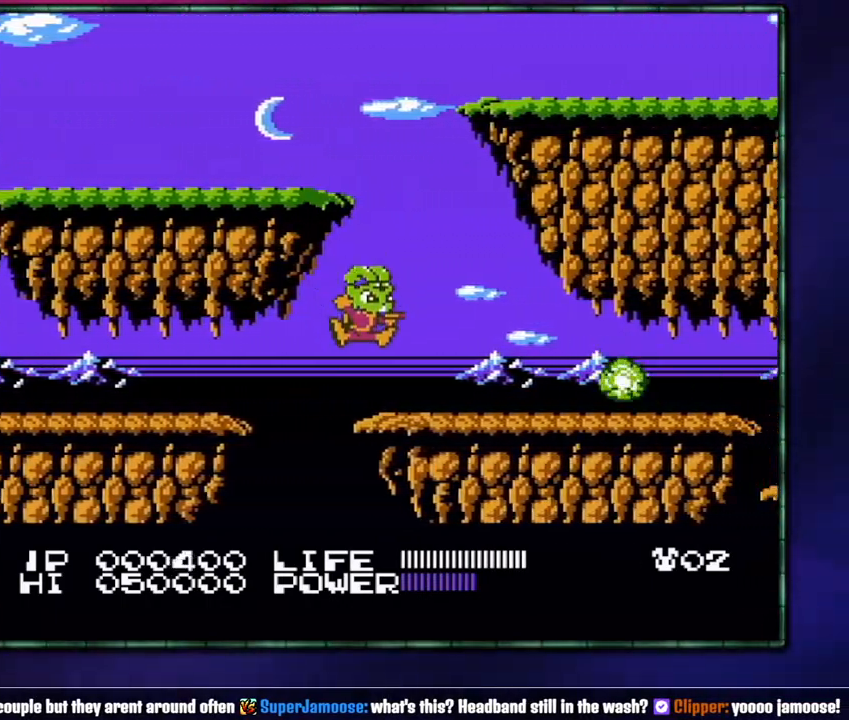
{"buttons": ["A", "DPAD_RIGHT"], "events": [[433, "A", "down"]]}
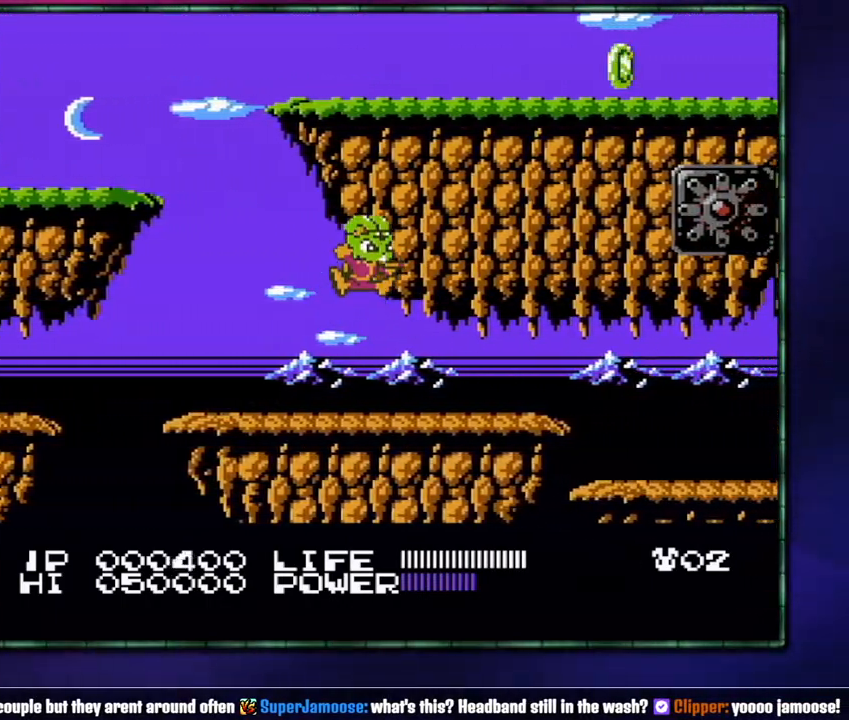
{"buttons": ["DPAD_RIGHT"], "events": [[150, "B", "down"], [217, "A", "up"], [217, "B", "up"]]}
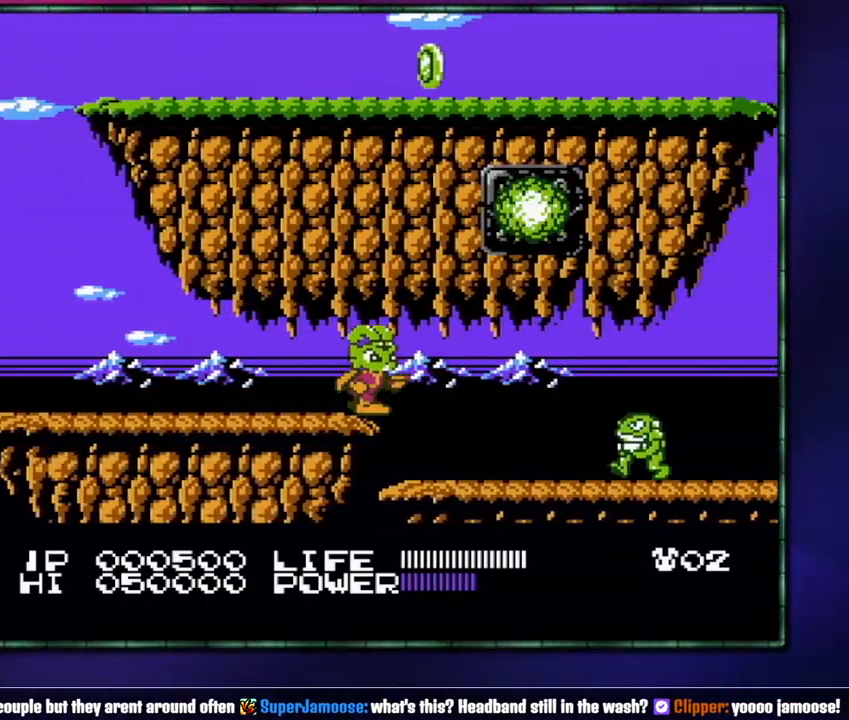
{"buttons": ["B", "DPAD_RIGHT"], "events": [[267, "B", "down"], [333, "B", "up"], [483, "B", "down"]]}
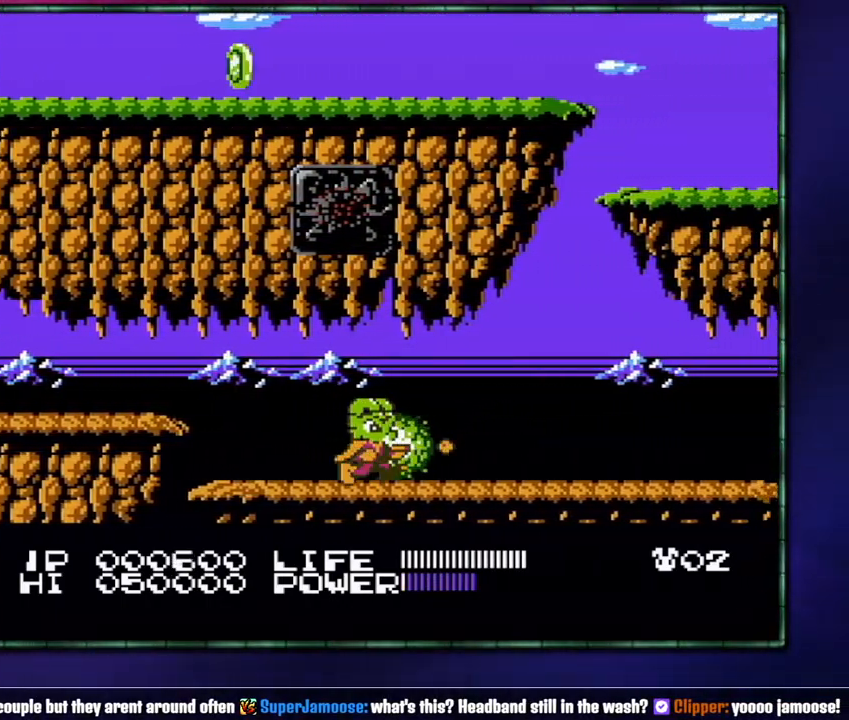
{"buttons": ["DPAD_RIGHT"], "events": [[50, "B", "up"], [183, "B", "down"], [233, "B", "up"], [433, "B", "down"], [483, "B", "up"]]}
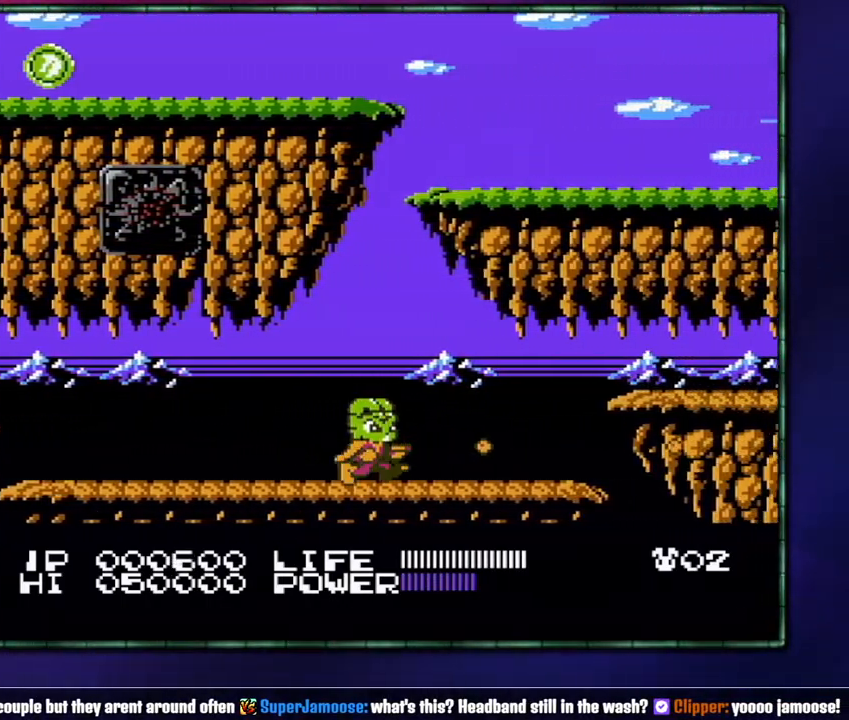
{"buttons": ["A", "B", "DPAD_RIGHT"], "events": [[183, "B", "down"], [217, "B", "up"], [433, "A", "down"], [467, "B", "down"]]}
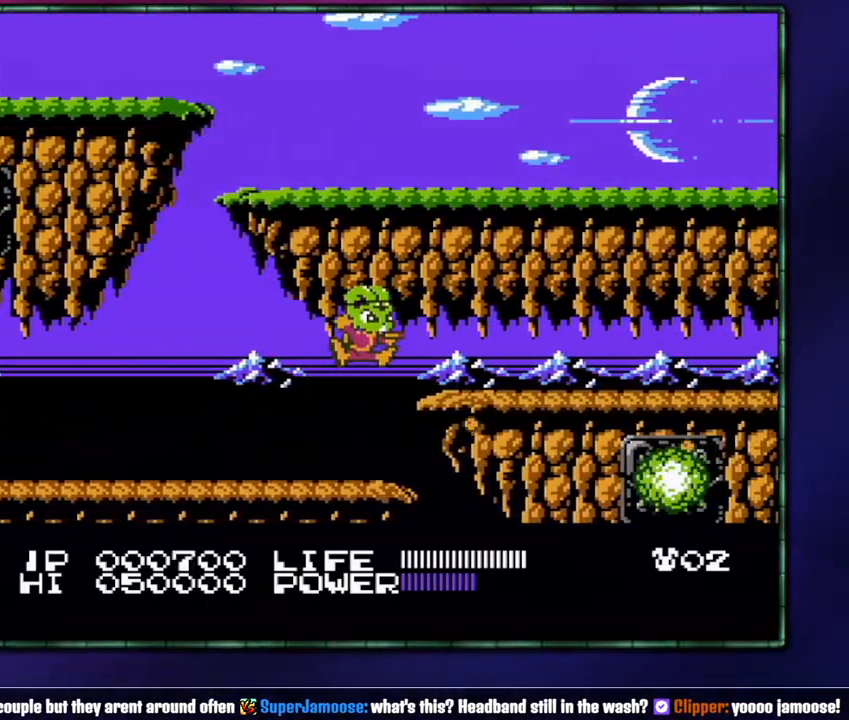
{"buttons": ["DPAD_RIGHT"], "events": [[17, "A", "up"], [50, "B", "up"]]}
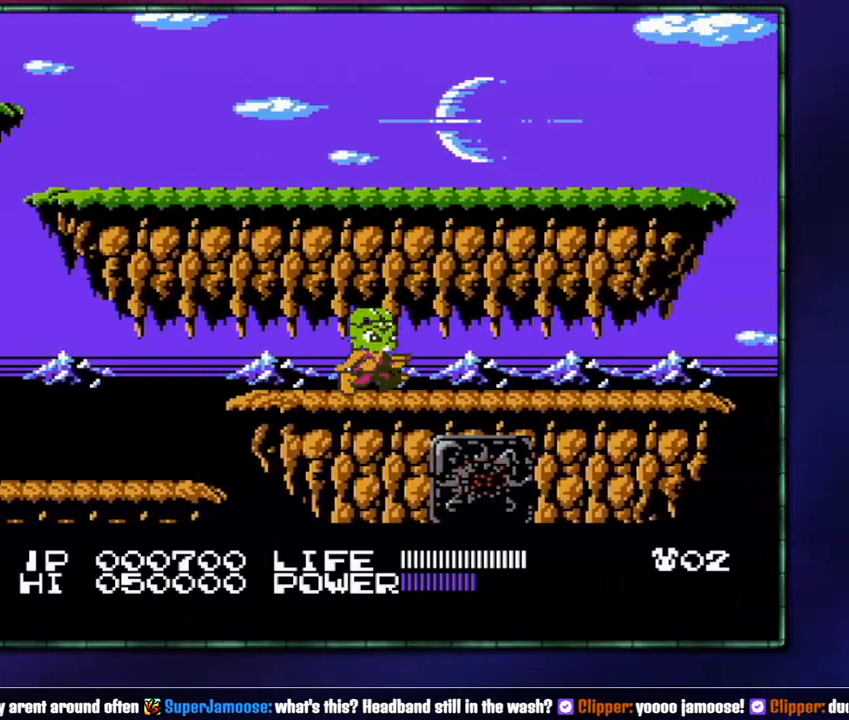
{"buttons": ["DPAD_RIGHT"], "events": []}
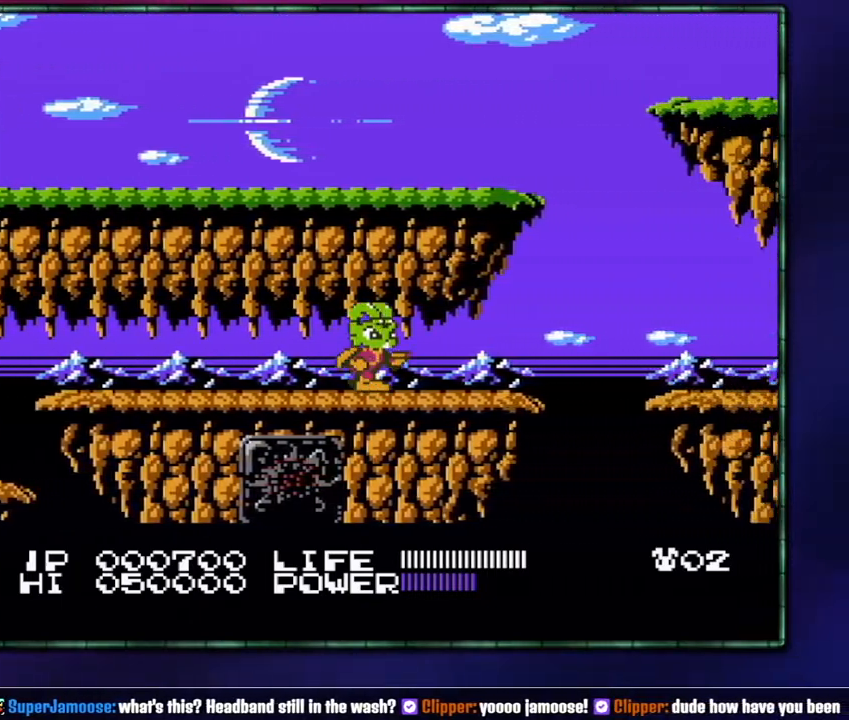
{"buttons": ["A", "B", "DPAD_RIGHT"], "events": [[400, "A", "down"], [400, "B", "down"]]}
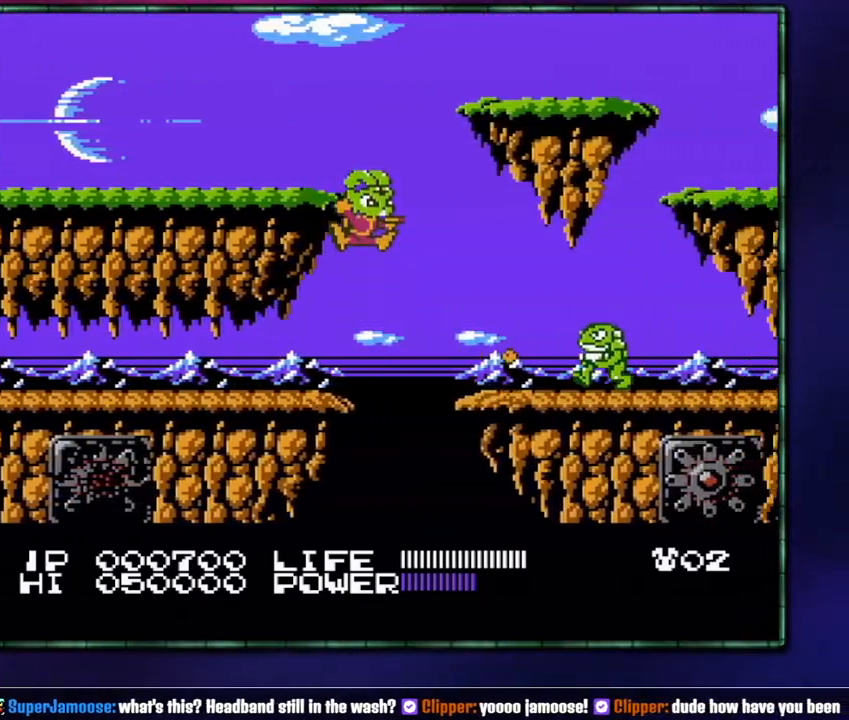
{"buttons": ["DPAD_RIGHT"], "events": [[50, "A", "up"], [50, "B", "up"], [300, "DPAD_RIGHT", "up"], [400, "DPAD_RIGHT", "down"]]}
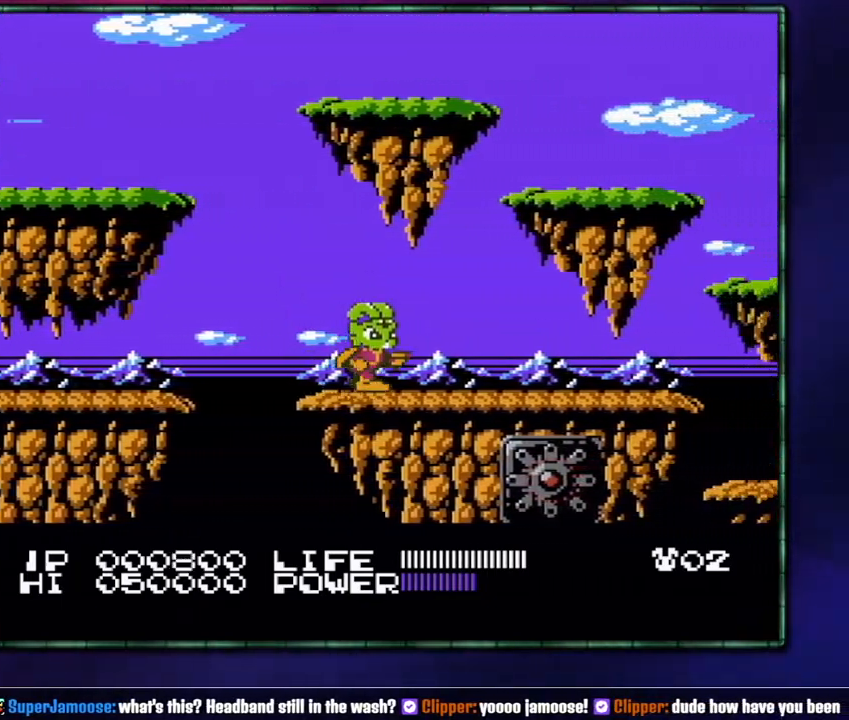
{"buttons": ["DPAD_RIGHT"], "events": []}
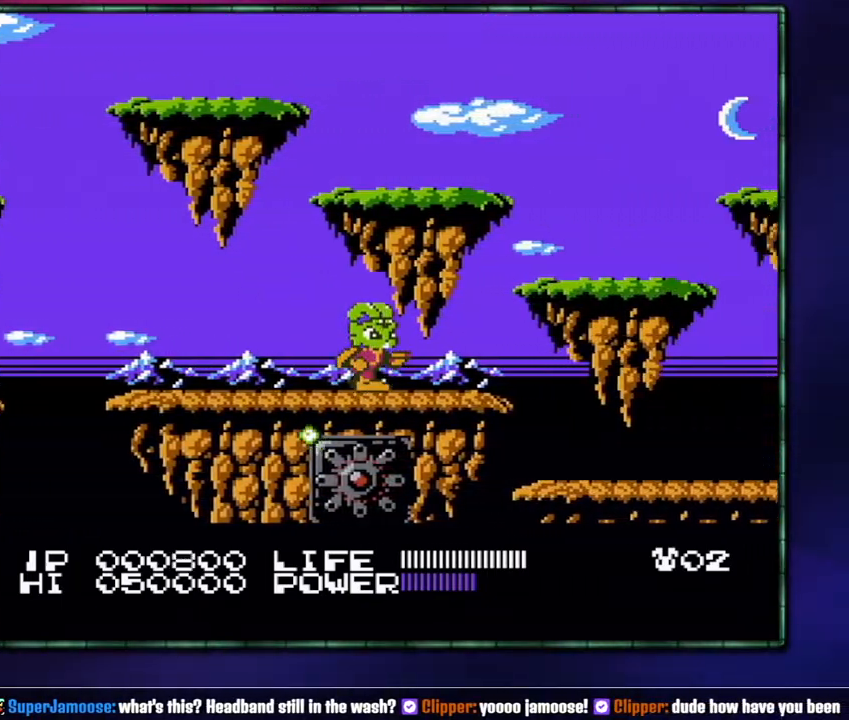
{"buttons": ["DPAD_RIGHT"], "events": [[183, "A", "down"], [300, "A", "up"]]}
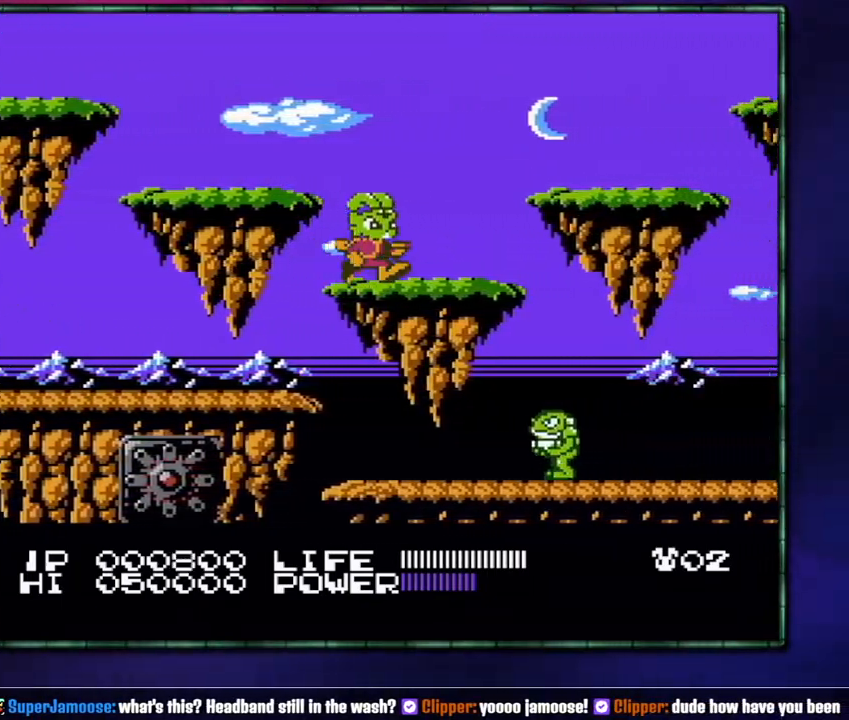
{"buttons": ["DPAD_RIGHT"], "events": []}
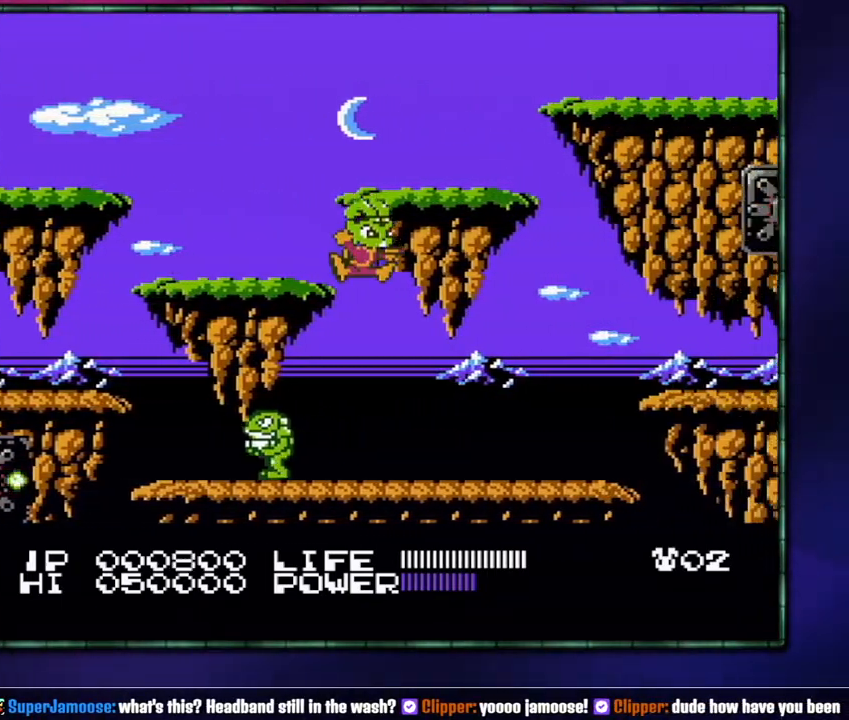
{"buttons": ["DPAD_RIGHT"], "events": [[50, "B", "down"], [117, "B", "up"], [333, "B", "down"], [400, "B", "up"]]}
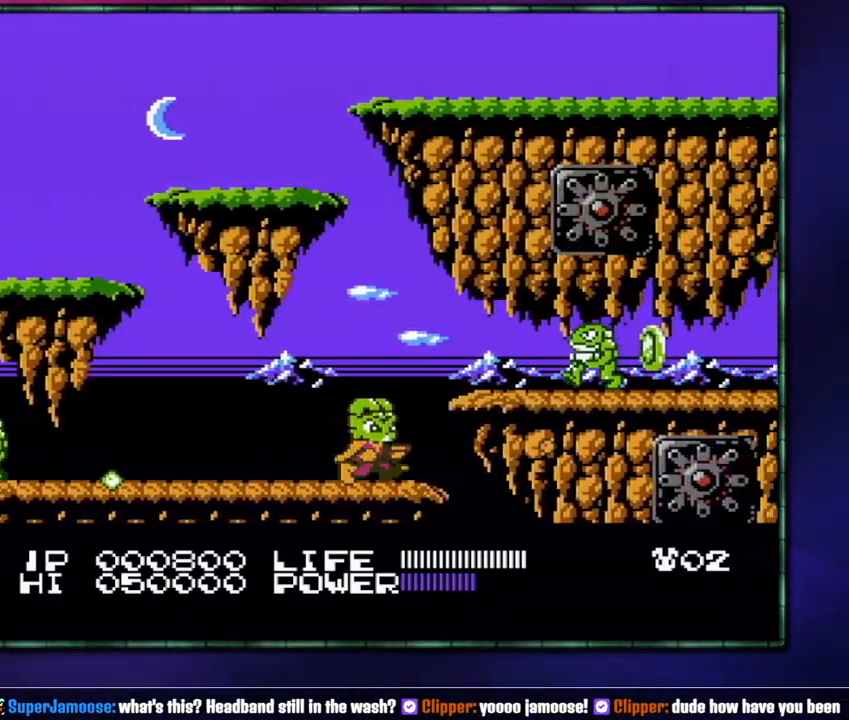
{"buttons": ["DPAD_RIGHT"], "events": [[83, "A", "down"], [117, "B", "down"], [183, "A", "up"], [183, "B", "up"], [267, "B", "down"], [300, "B", "up"], [367, "B", "down"], [467, "B", "up"]]}
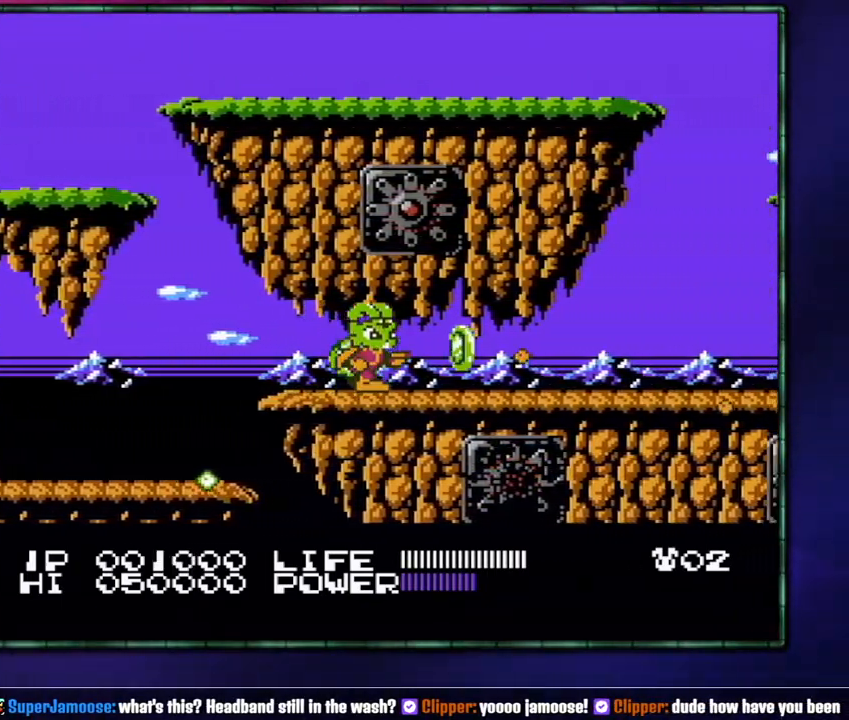
{"buttons": ["DPAD_RIGHT"], "events": [[217, "DPAD_RIGHT", "up"], [233, "DPAD_RIGHT", "down"]]}
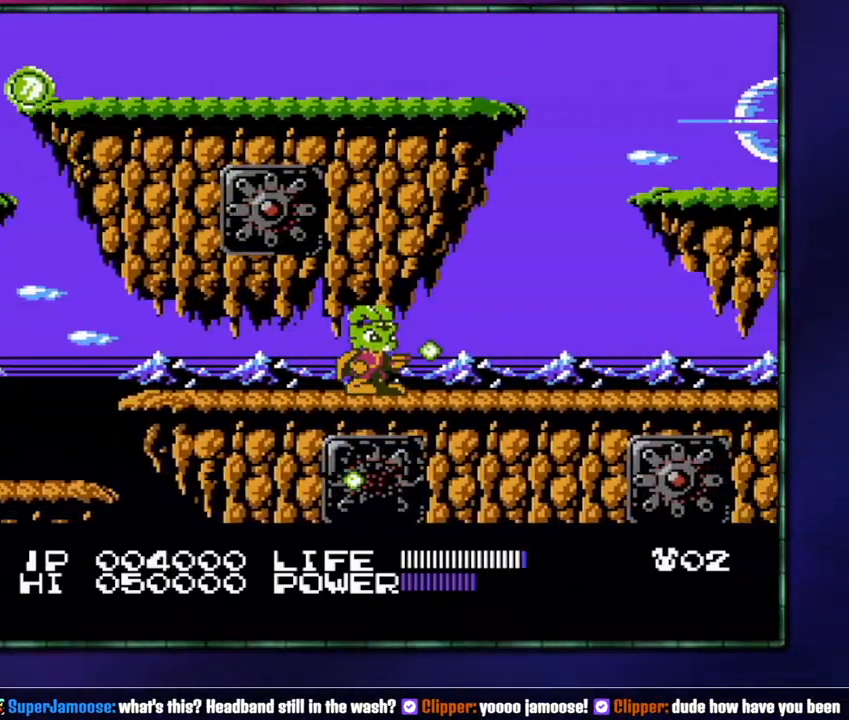
{"buttons": ["DPAD_RIGHT"], "events": []}
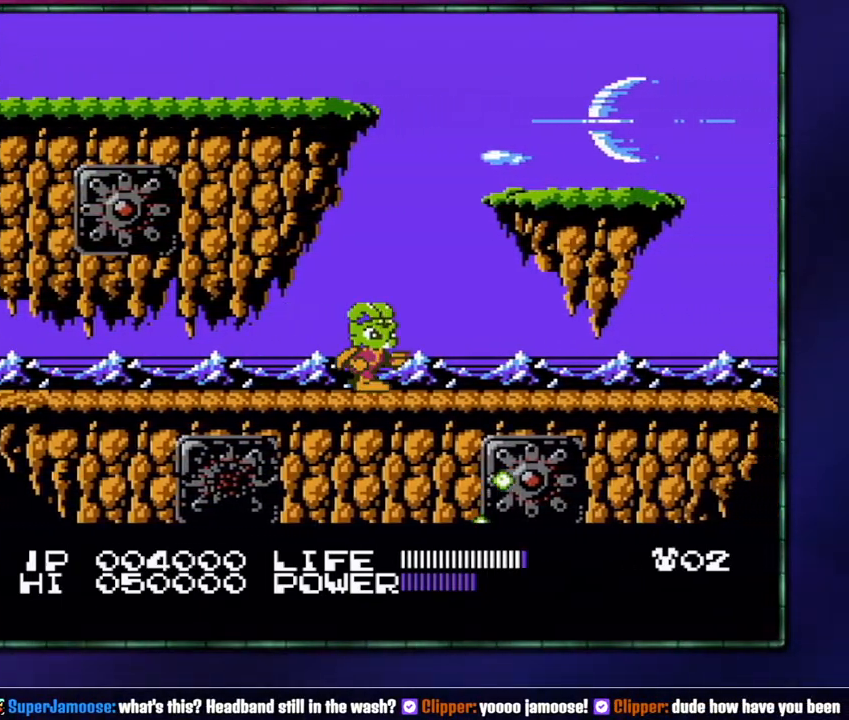
{"buttons": ["DPAD_RIGHT"], "events": [[150, "A", "down"], [233, "A", "up"]]}
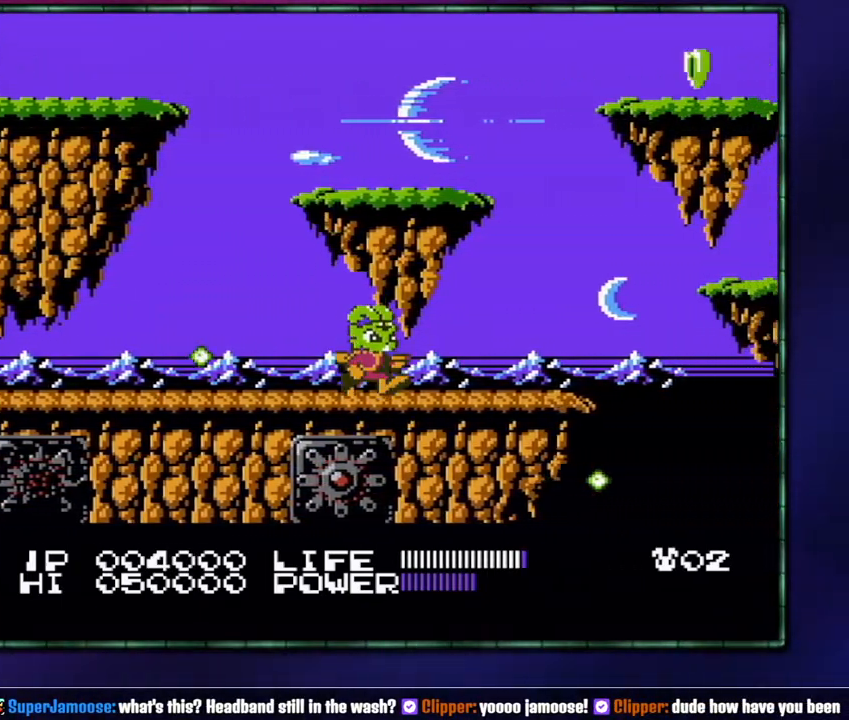
{"buttons": ["DPAD_RIGHT"], "events": []}
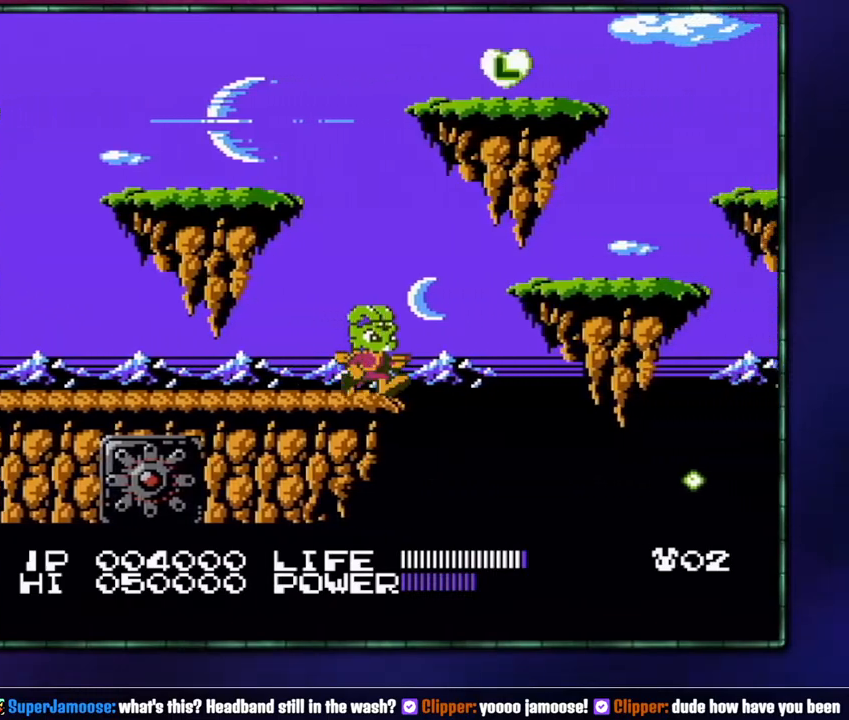
{"buttons": ["DPAD_RIGHT"], "events": [[117, "A", "down"], [300, "A", "up"]]}